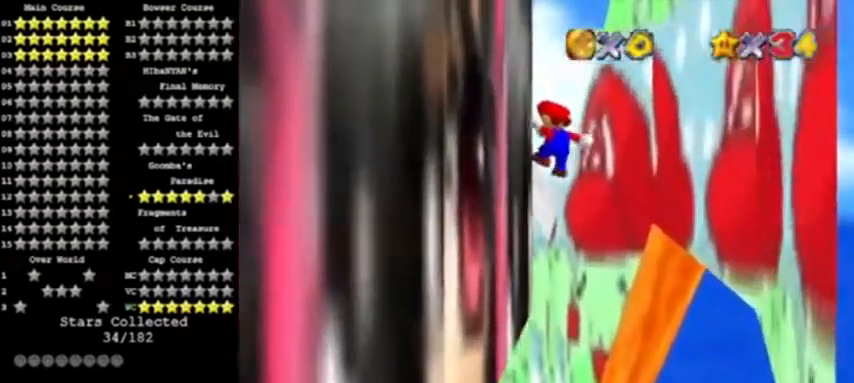
Gameplay with a controller (Nintendo layout); each line is a JSON object with the inputs held at the frame after it. "events" lists button and stick changes between this image and that frame as [ms after this image, input, new state], when the widget could be followed in between. Not read: L3 R3.
{"buttons": ["A"], "left_stick": "right", "events": [[167, "A", "up"], [434, "left_stick", "right"], [467, "A", "down"]]}
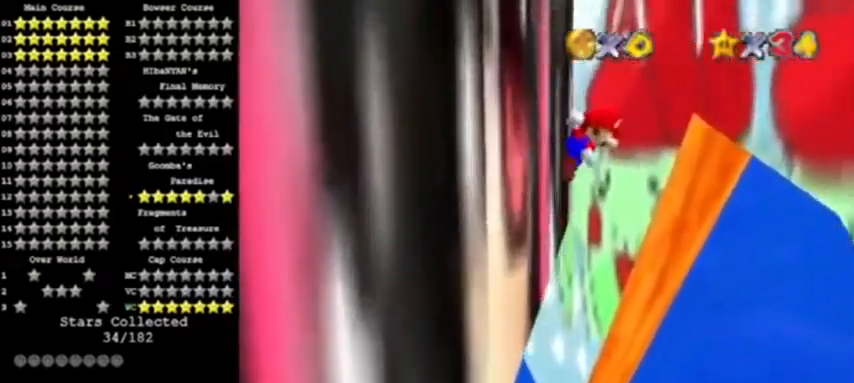
{"buttons": [], "left_stick": "down-right", "events": [[66, "left_stick", "down-right"], [200, "A", "up"]]}
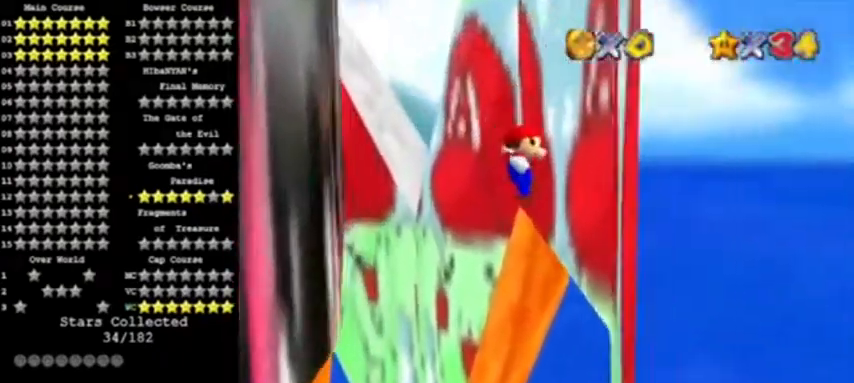
{"buttons": [], "left_stick": "left", "events": [[200, "A", "down"], [200, "left_stick", "down-left"], [367, "left_stick", "left"], [434, "C_RIGHT", "down"], [467, "A", "up"], [467, "C_RIGHT", "up"]]}
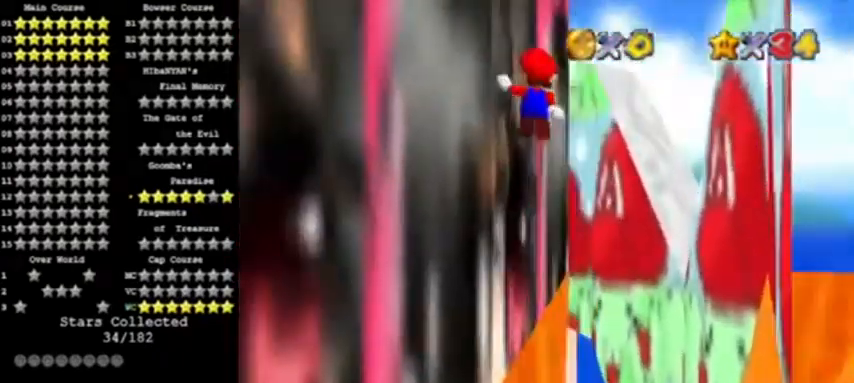
{"buttons": [], "left_stick": "up-left", "events": [[100, "C_LEFT", "down"], [267, "C_LEFT", "up"], [267, "left_stick", "up-left"]]}
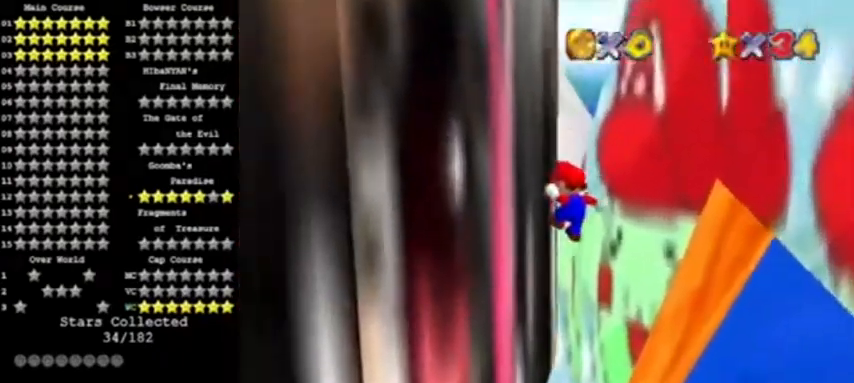
{"buttons": [], "left_stick": "up-right", "events": [[100, "A", "down"], [134, "left_stick", "up"], [334, "C_DOWN", "down"], [367, "left_stick", "up-right"], [501, "A", "up"], [501, "C_DOWN", "up"]]}
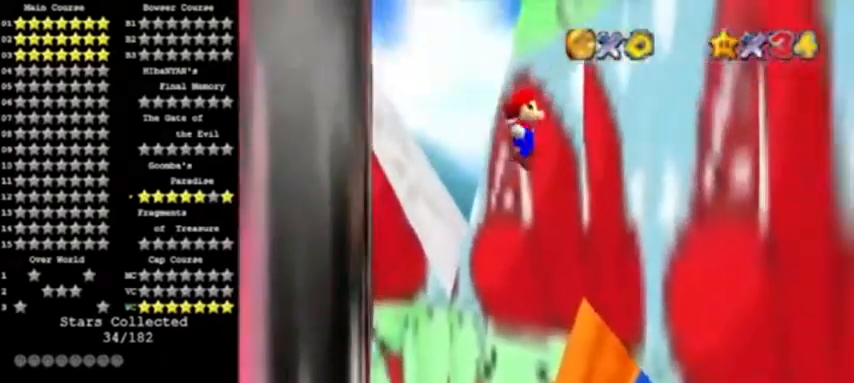
{"buttons": ["A"], "left_stick": "up-right", "events": [[33, "C_RIGHT", "down"], [133, "left_stick", "right"], [167, "C_RIGHT", "up"], [400, "left_stick", "up-right"], [500, "A", "down"]]}
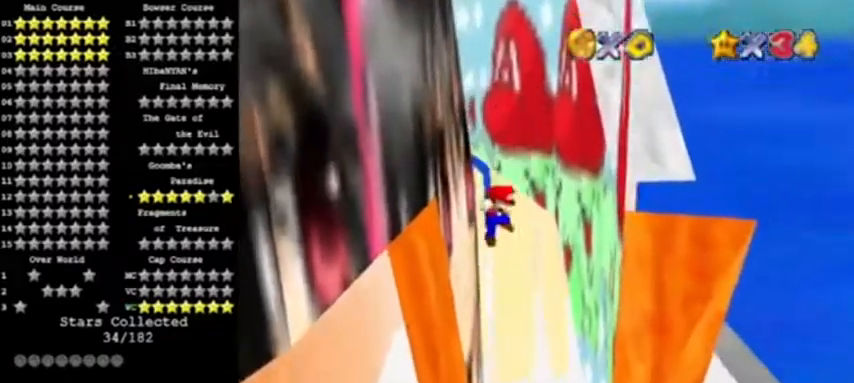
{"buttons": [], "left_stick": "up", "events": [[67, "left_stick", "up-left"], [167, "A", "up"], [367, "left_stick", "up"]]}
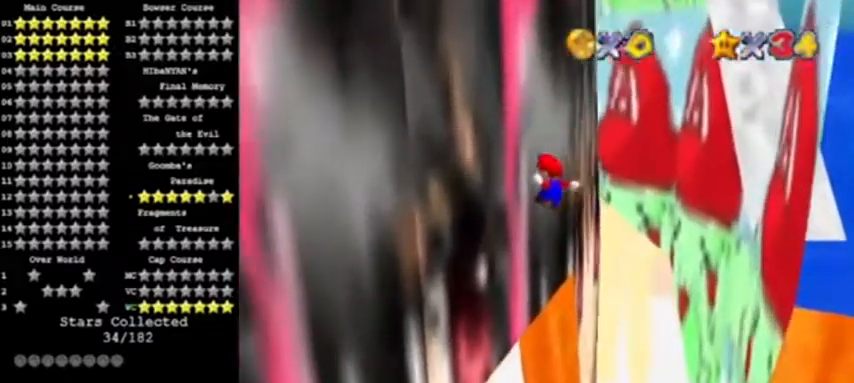
{"buttons": [], "left_stick": "right", "events": [[300, "A", "down"], [300, "left_stick", "right"], [467, "A", "up"]]}
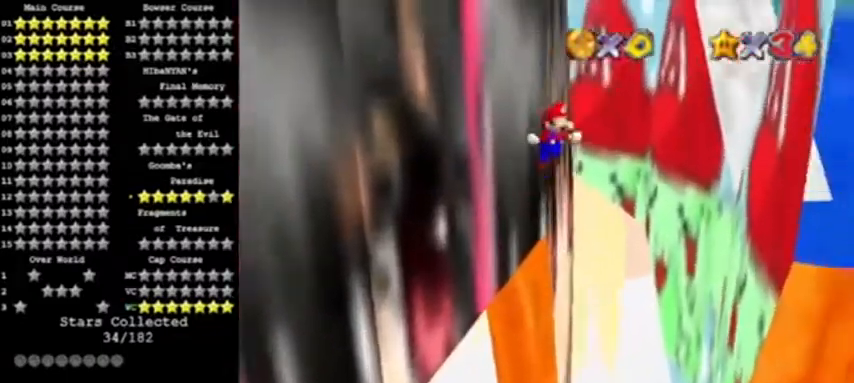
{"buttons": [], "left_stick": "right", "events": [[234, "left_stick", "down-right"], [401, "left_stick", "right"]]}
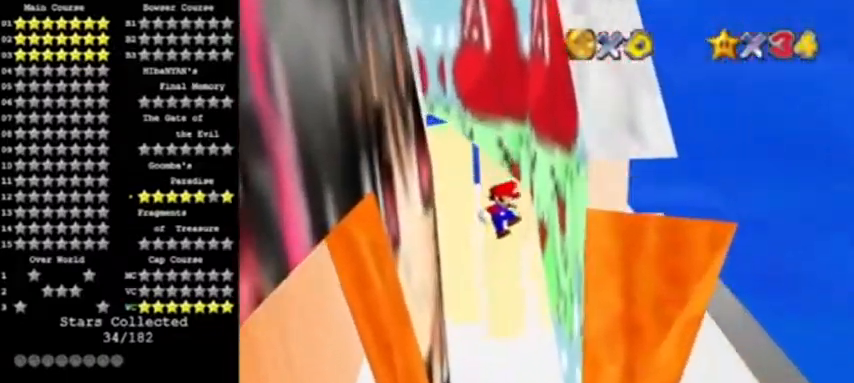
{"buttons": ["A"], "left_stick": "up-right", "events": [[33, "left_stick", "up-right"], [66, "A", "down"], [233, "left_stick", "up"], [400, "left_stick", "up-right"]]}
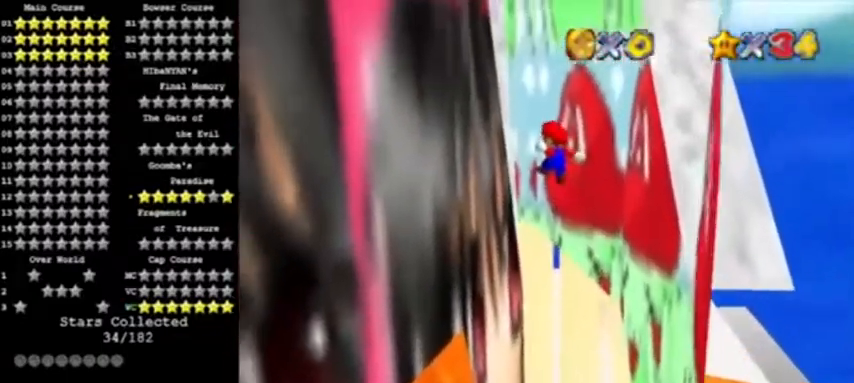
{"buttons": [], "left_stick": "up-left", "events": [[267, "left_stick", "up"], [367, "A", "up"], [401, "left_stick", "up-left"]]}
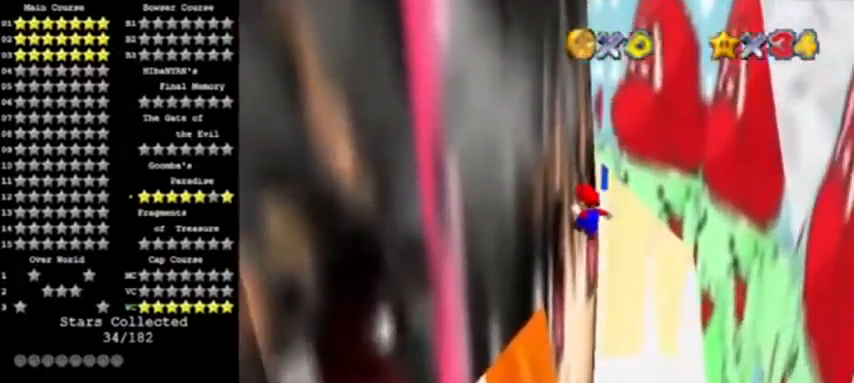
{"buttons": [], "left_stick": "right", "events": [[233, "A", "down"], [233, "left_stick", "right"], [300, "A", "up"]]}
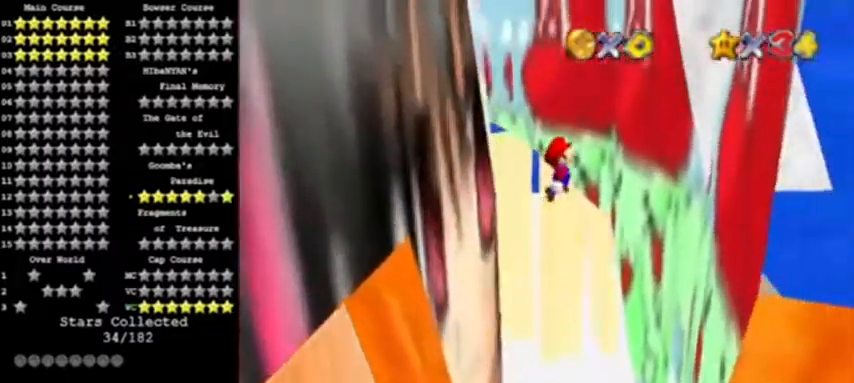
{"buttons": [], "left_stick": "right", "events": []}
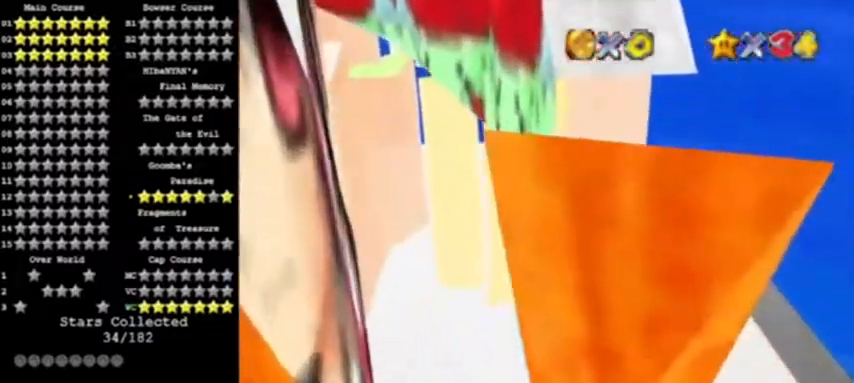
{"buttons": [], "left_stick": "left", "events": [[33, "A", "down"], [33, "left_stick", "down-left"], [100, "A", "up"], [433, "left_stick", "left"]]}
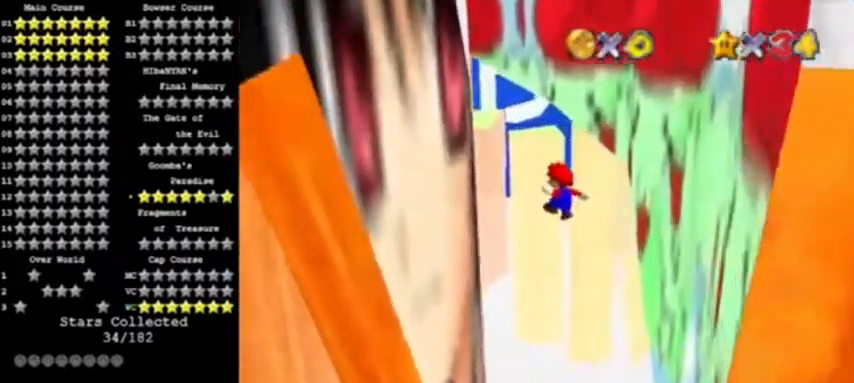
{"buttons": ["A"], "left_stick": "up", "events": [[467, "A", "down"], [501, "left_stick", "up"]]}
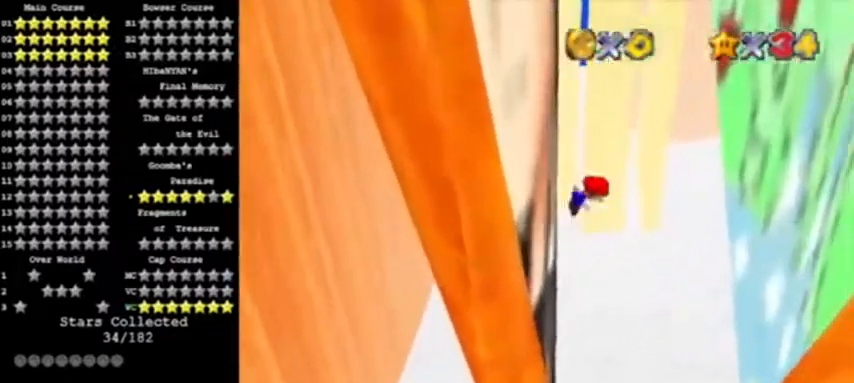
{"buttons": ["A", "C_UP"], "left_stick": "up", "events": [[400, "C_UP", "down"]]}
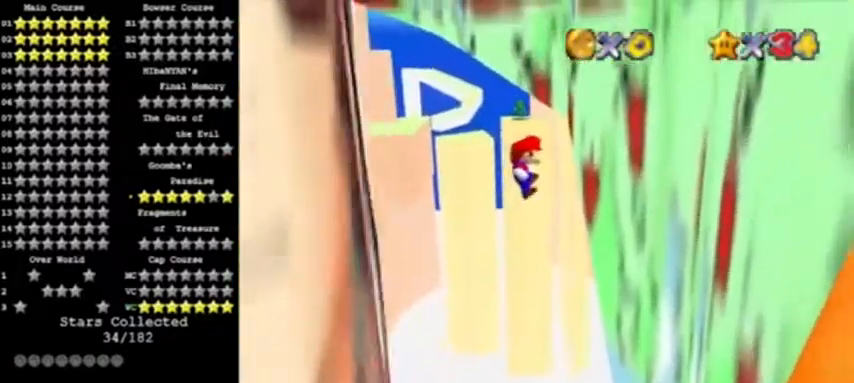
{"buttons": [], "left_stick": "up-right", "events": [[34, "C_UP", "up"], [200, "A", "up"], [234, "left_stick", "up-right"]]}
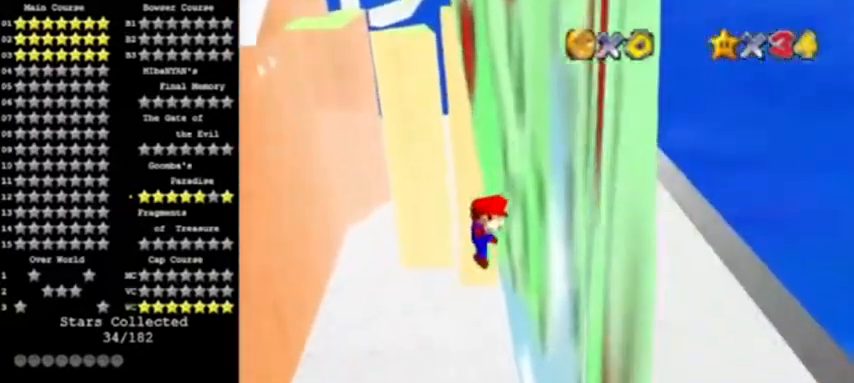
{"buttons": ["A"], "left_stick": "up-left", "events": [[33, "A", "down"], [33, "left_stick", "up-left"], [100, "C_RIGHT", "down"], [200, "C_RIGHT", "up"], [367, "left_stick", "up"], [467, "left_stick", "up-left"]]}
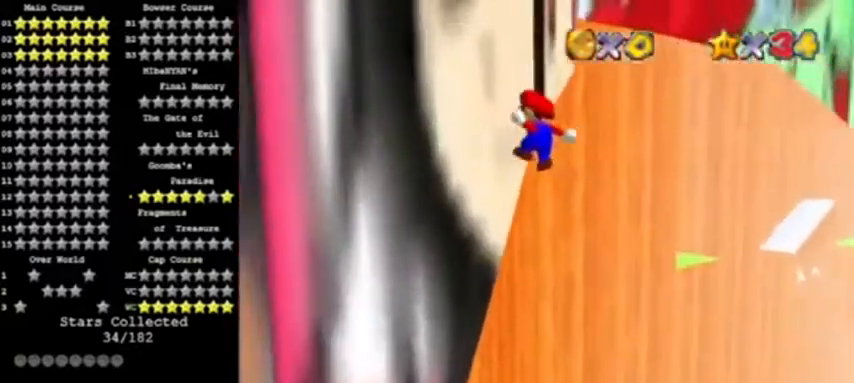
{"buttons": ["A"], "left_stick": "right", "events": [[134, "A", "up"], [300, "A", "down"], [367, "C_DOWN", "down"], [367, "left_stick", "right"], [467, "C_DOWN", "up"]]}
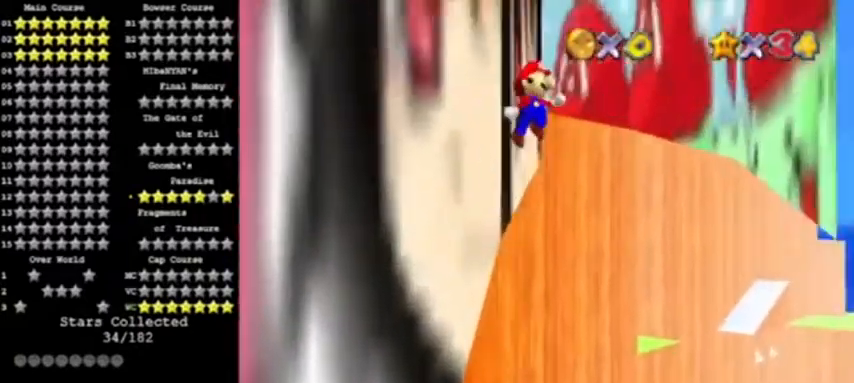
{"buttons": [], "left_stick": "right", "events": [[33, "A", "up"]]}
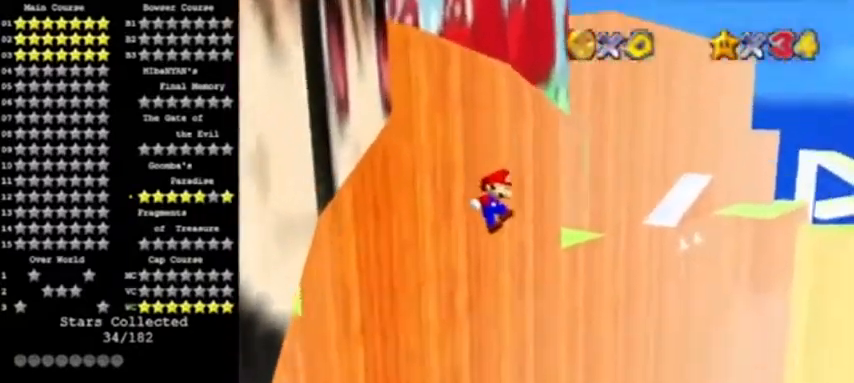
{"buttons": ["A"], "left_stick": "up-left", "events": [[67, "A", "down"], [134, "left_stick", "up"], [501, "left_stick", "up-left"]]}
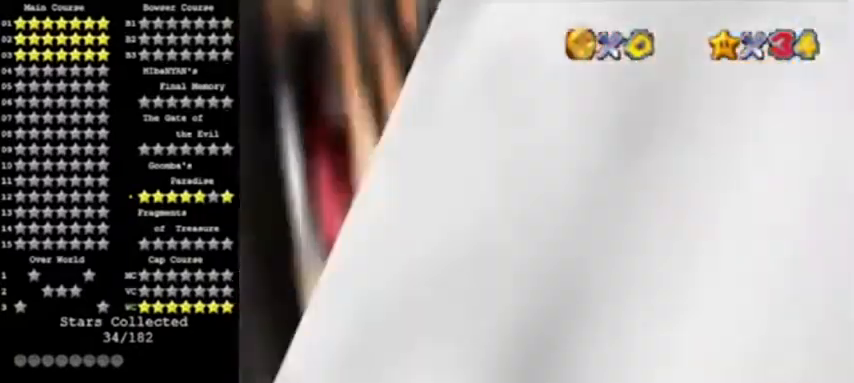
{"buttons": ["A"], "left_stick": "right", "events": [[233, "A", "up"], [467, "A", "down"], [500, "left_stick", "right"]]}
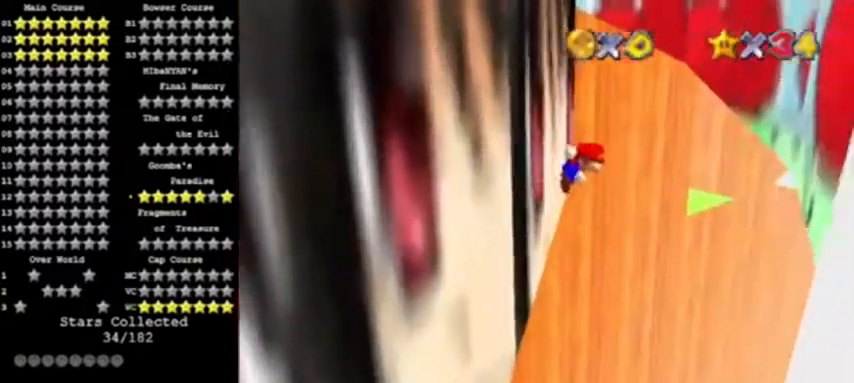
{"buttons": [], "left_stick": "down-right", "events": [[34, "C_UP", "down"], [200, "C_UP", "up"], [300, "A", "up"], [401, "left_stick", "down-right"]]}
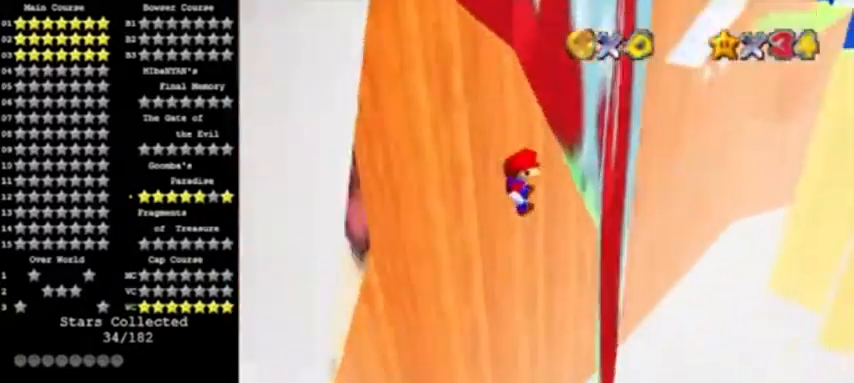
{"buttons": [], "left_stick": "left", "events": [[100, "left_stick", "right"], [233, "A", "down"], [267, "left_stick", "left"], [333, "C_RIGHT", "down"], [367, "C_RIGHT", "up"], [400, "A", "up"]]}
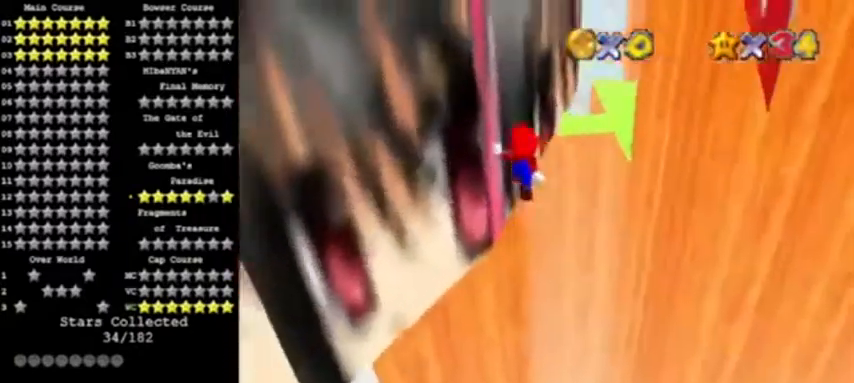
{"buttons": [], "left_stick": "left", "events": [[34, "C_LEFT", "down"], [134, "C_LEFT", "up"]]}
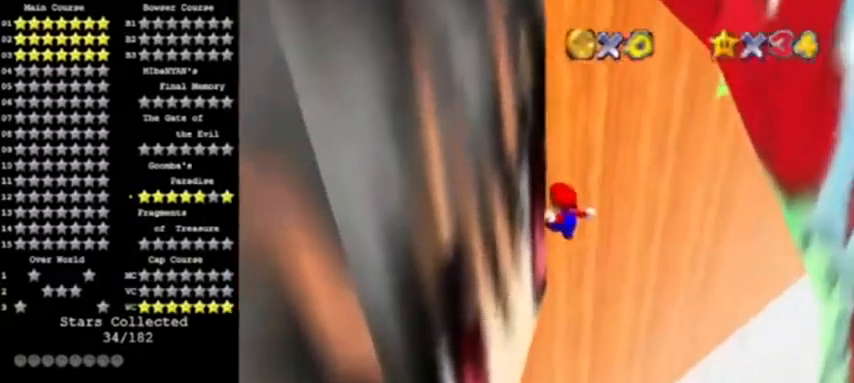
{"buttons": [], "left_stick": "up-right", "events": [[100, "A", "down"], [134, "left_stick", "up-right"], [401, "A", "up"]]}
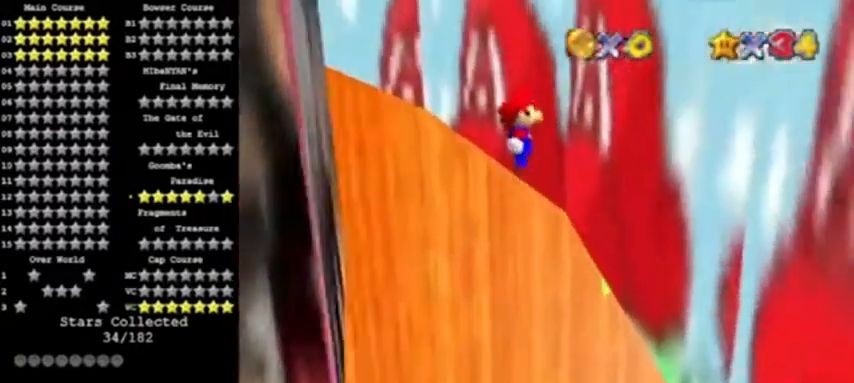
{"buttons": ["A"], "left_stick": "up", "events": [[334, "C_RIGHT", "down"], [400, "left_stick", "up"], [467, "A", "down"], [467, "C_RIGHT", "up"]]}
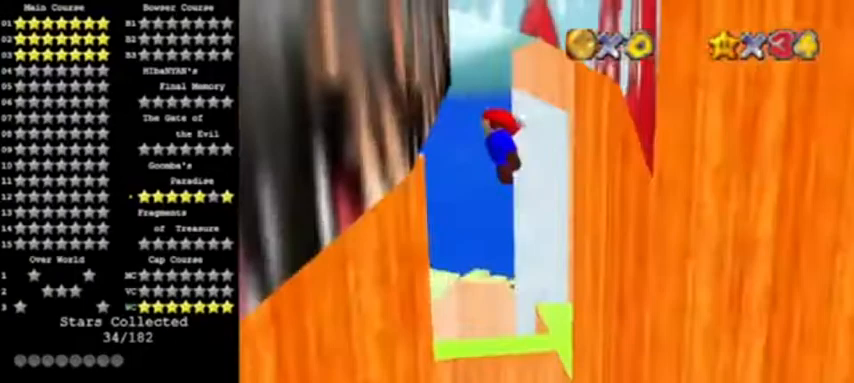
{"buttons": [], "left_stick": "up-left", "events": [[234, "A", "up"], [267, "left_stick", "up-left"]]}
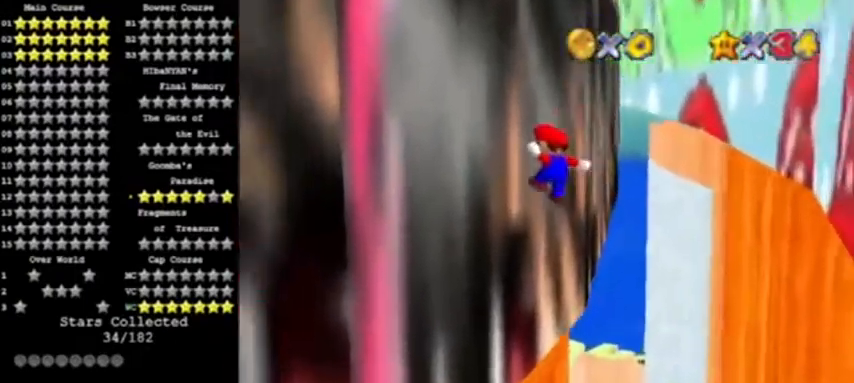
{"buttons": [], "left_stick": "right", "events": [[33, "left_stick", "up"], [267, "A", "down"], [300, "left_stick", "right"], [500, "A", "up"]]}
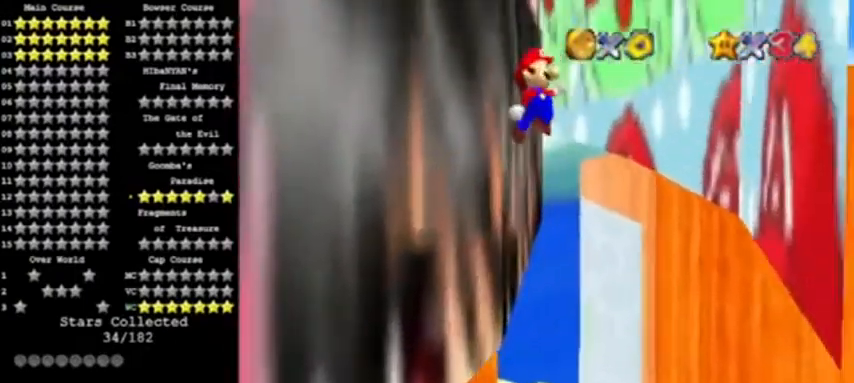
{"buttons": ["A"], "left_stick": "up-right", "events": [[467, "left_stick", "up-right"], [501, "A", "down"]]}